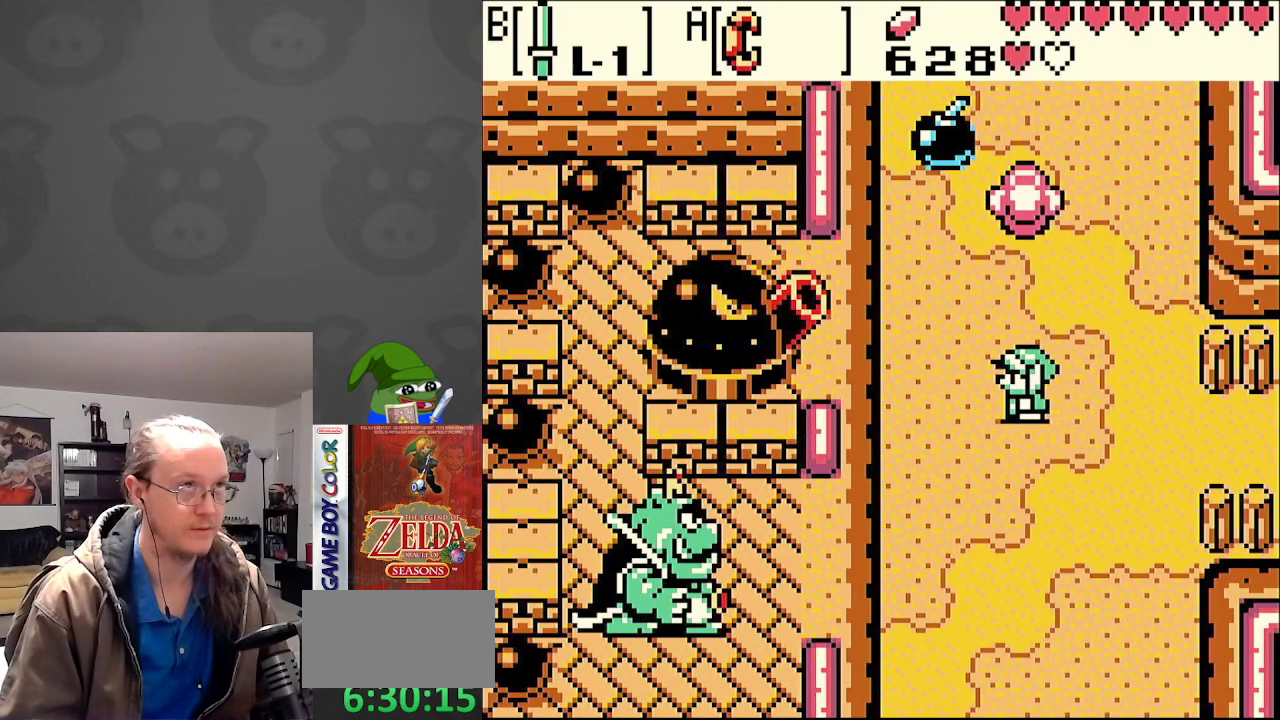
Gameplay with a controller (Nintendo layout); each line is a JSON object with the inputs held at the frame after it. "events" lists button and stick changes between this image and that frame as [ms after this image, input, new state], when the widget could be followed in between. Not read: L3 R3.
{"buttons": ["DPAD_UP"], "events": [[33, "DPAD_DOWN", "down"], [117, "DPAD_LEFT", "up"], [167, "DPAD_DOWN", "up"], [167, "DPAD_RIGHT", "down"], [183, "DPAD_RIGHT", "up"], [183, "DPAD_UP", "down"], [250, "DPAD_UP", "up"], [483, "DPAD_UP", "down"]]}
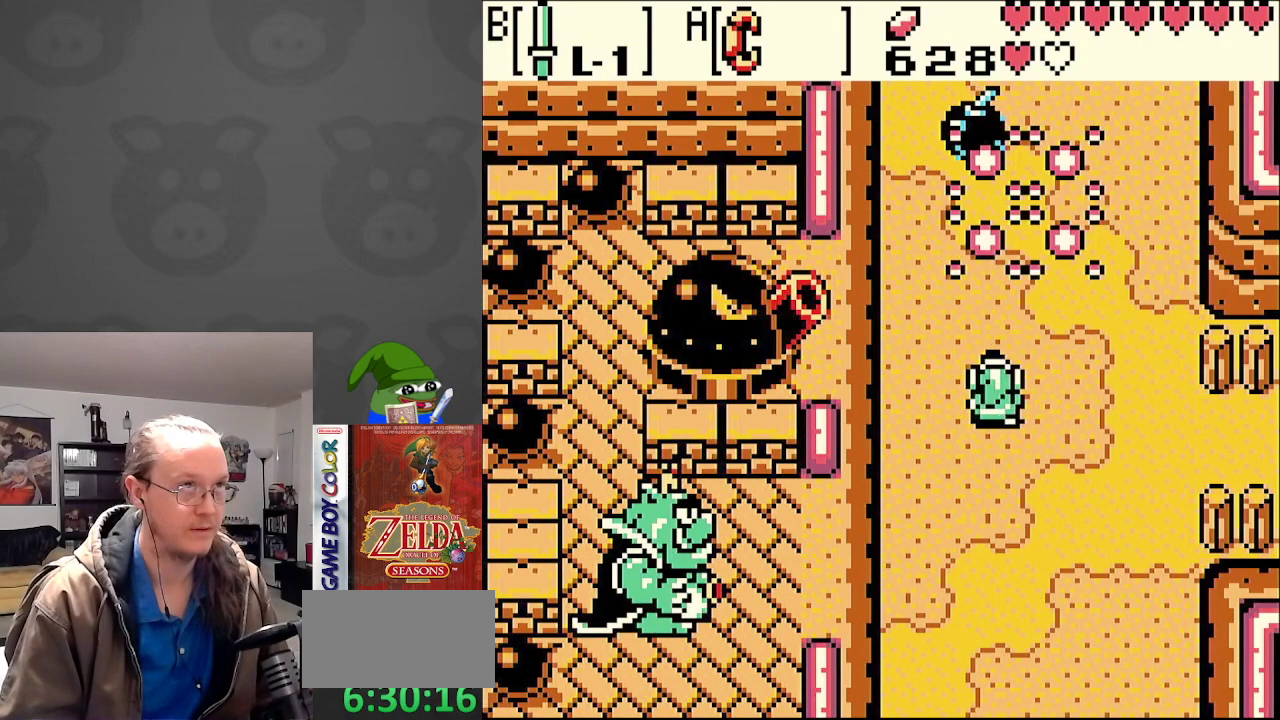
{"buttons": ["B", "DPAD_UP"], "events": [[483, "B", "down"]]}
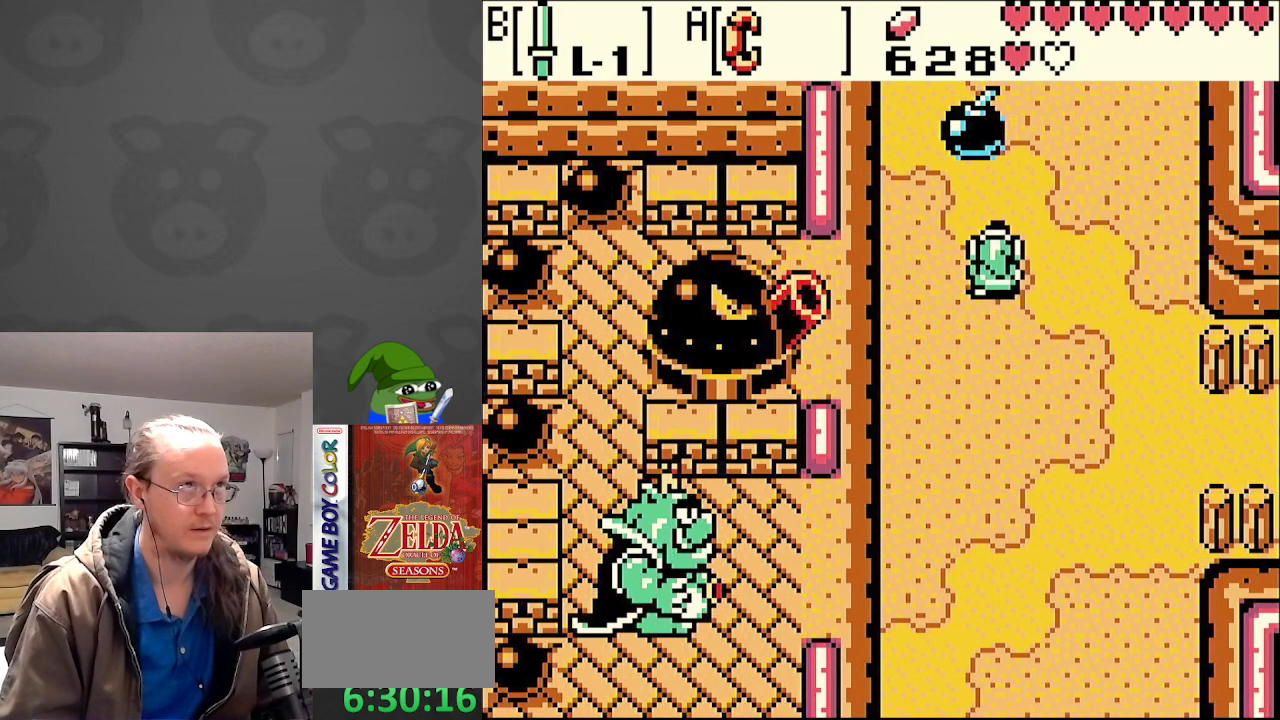
{"buttons": ["DPAD_UP", "DPAD_RIGHT"], "events": [[167, "DPAD_RIGHT", "down"], [183, "B", "up"], [200, "DPAD_UP", "up"], [500, "DPAD_UP", "down"]]}
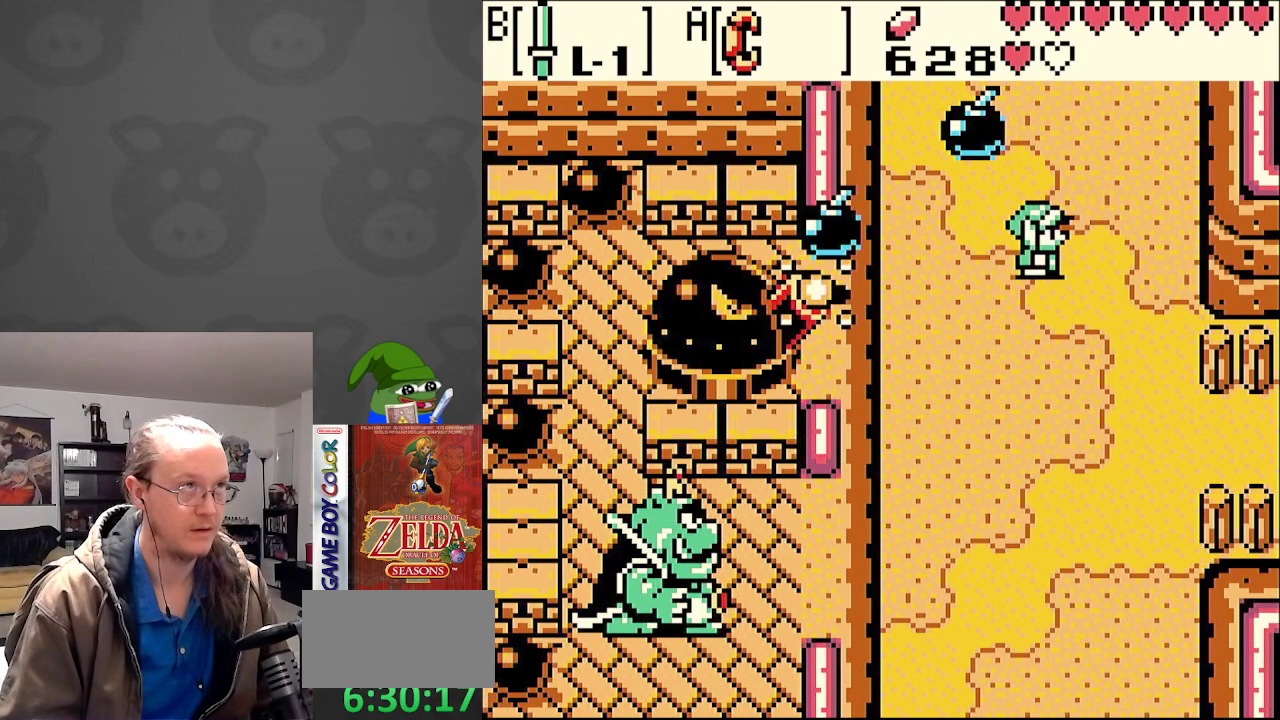
{"buttons": [], "events": [[17, "DPAD_LEFT", "down"], [17, "DPAD_RIGHT", "up"], [17, "DPAD_UP", "up"], [183, "B", "down"], [217, "DPAD_LEFT", "up"], [333, "B", "up"], [417, "B", "down"], [500, "B", "up"]]}
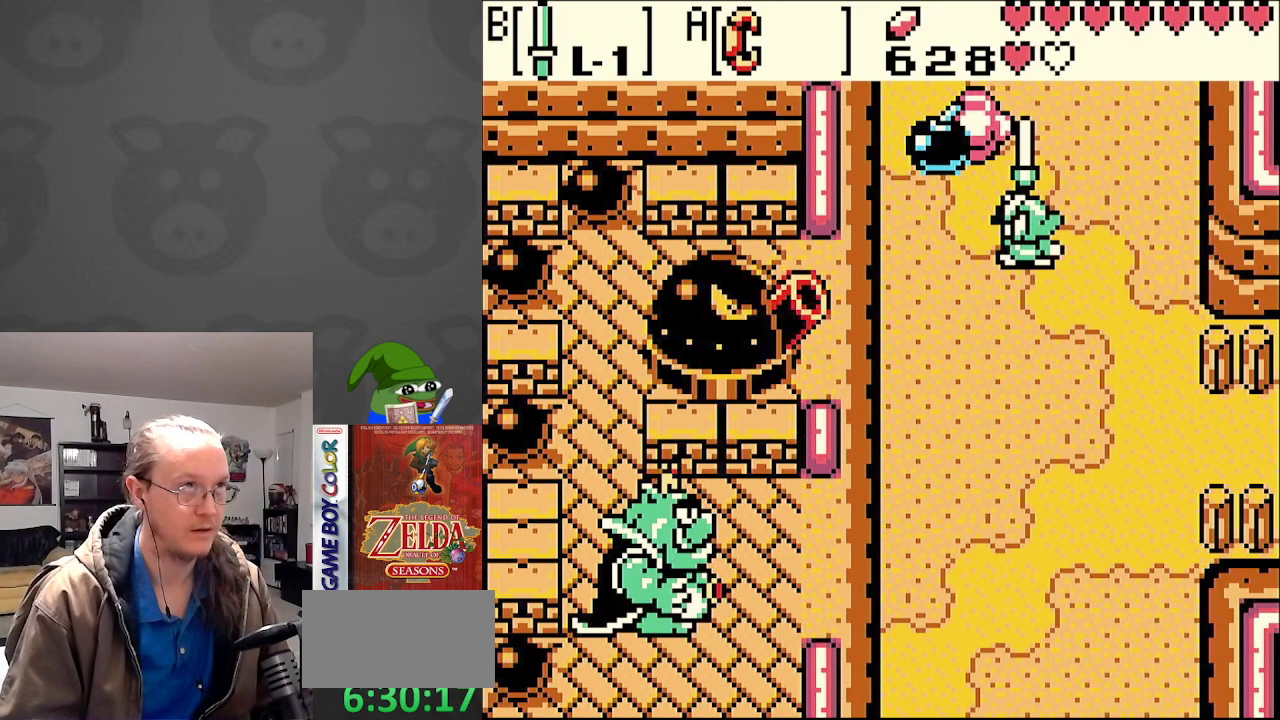
{"buttons": ["DPAD_DOWN"], "events": [[83, "B", "down"], [100, "DPAD_DOWN", "down"], [150, "DPAD_RIGHT", "down"], [167, "B", "up"], [317, "DPAD_RIGHT", "up"]]}
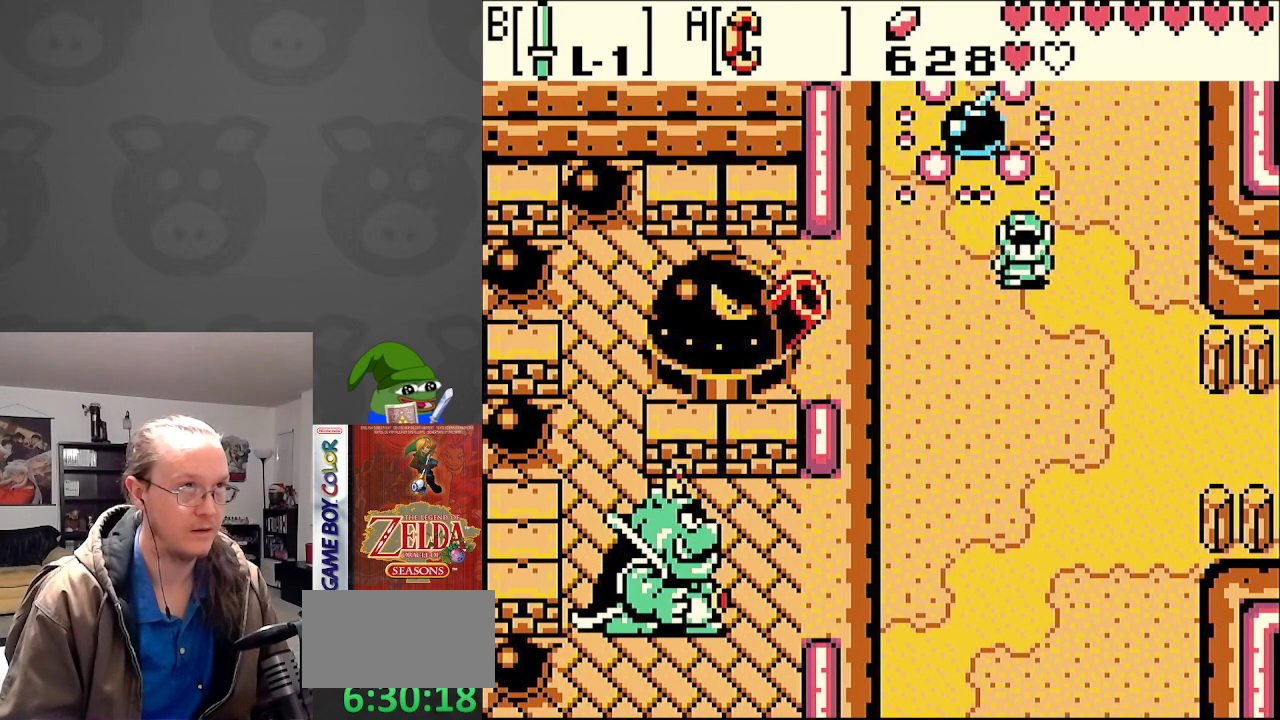
{"buttons": ["DPAD_UP", "DPAD_RIGHT"], "events": [[167, "DPAD_DOWN", "up"], [200, "DPAD_LEFT", "down"], [317, "DPAD_LEFT", "up"], [350, "DPAD_RIGHT", "down"], [433, "DPAD_UP", "down"]]}
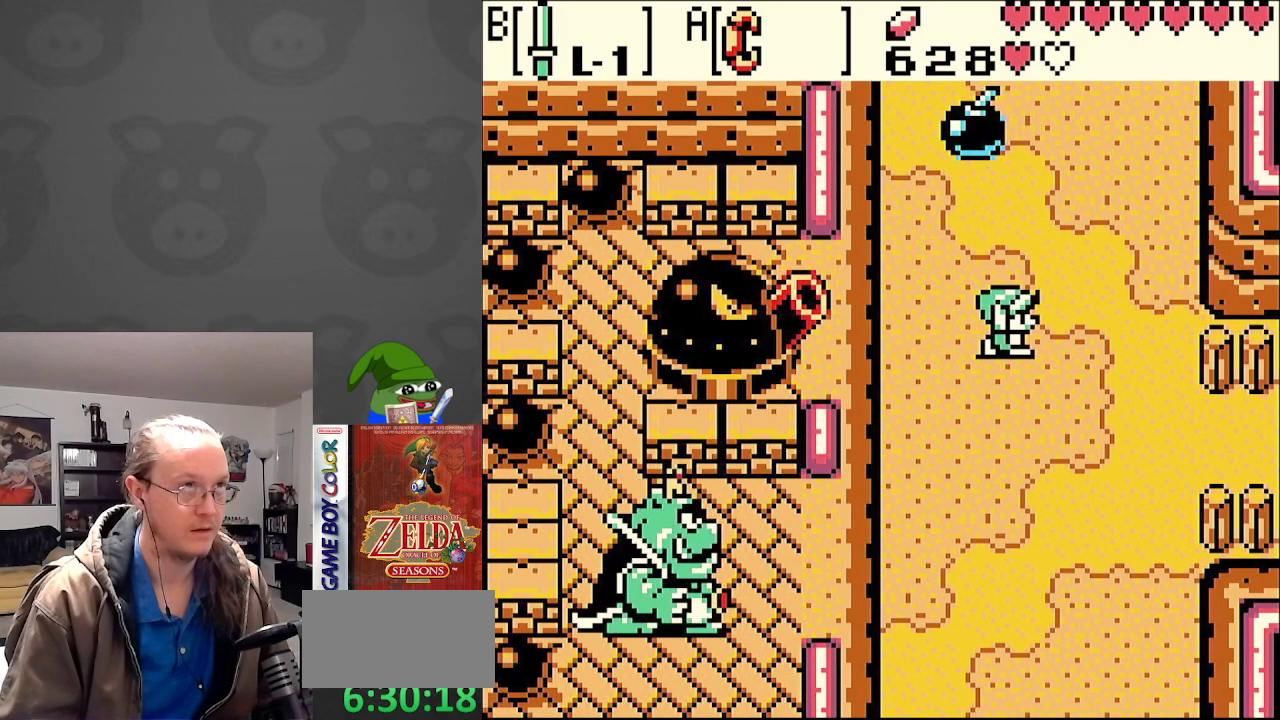
{"buttons": ["DPAD_UP"], "events": [[83, "DPAD_UP", "up"], [250, "DPAD_UP", "down"], [483, "DPAD_RIGHT", "up"]]}
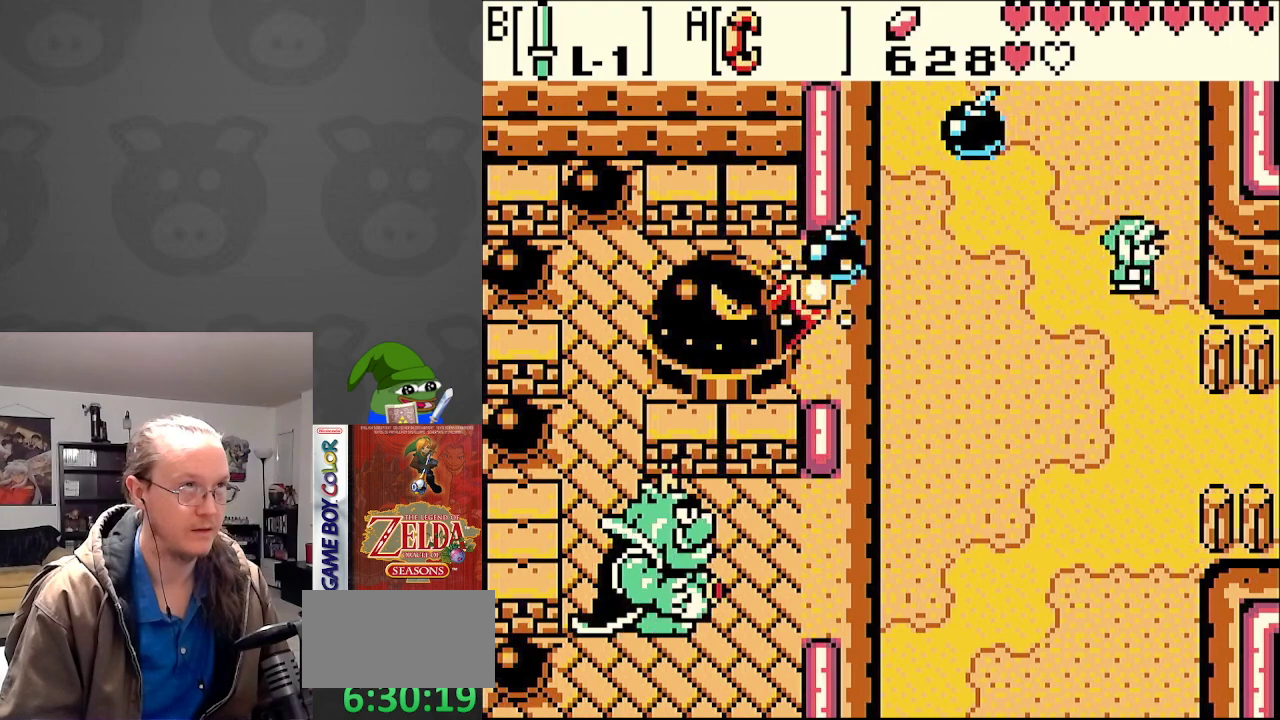
{"buttons": ["DPAD_UP"], "events": []}
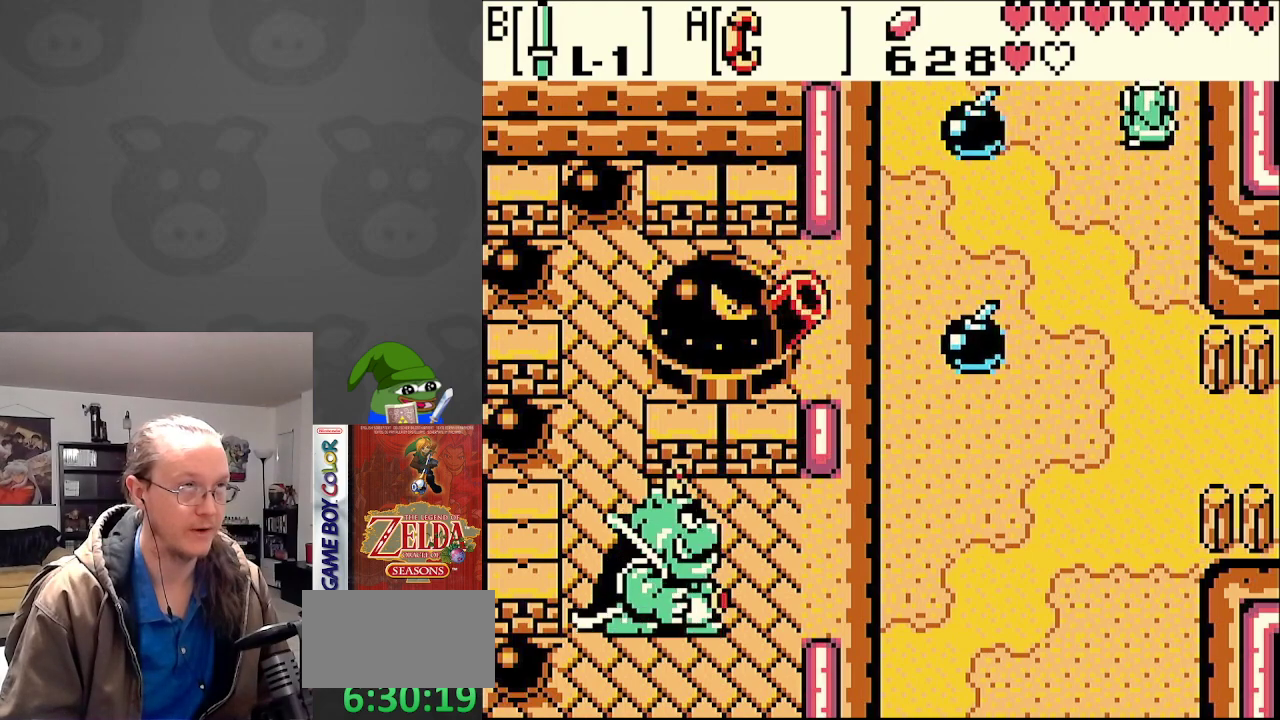
{"buttons": ["DPAD_UP"], "events": []}
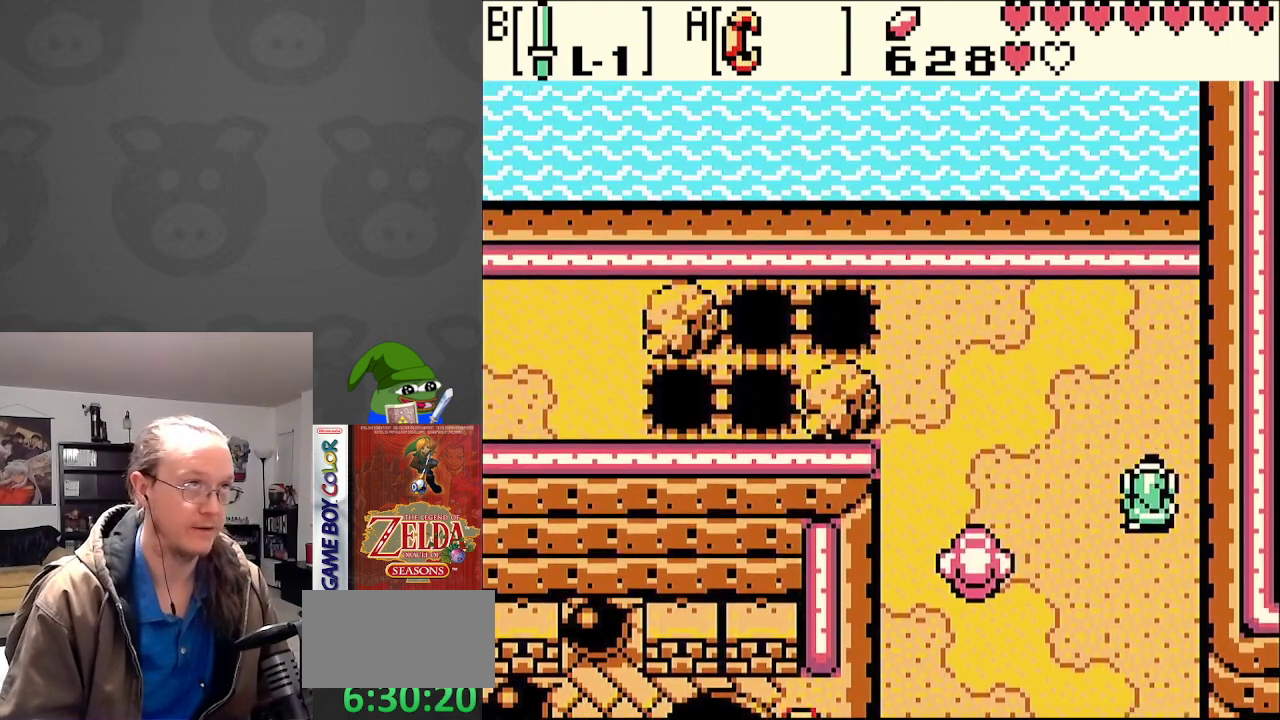
{"buttons": ["DPAD_UP", "DPAD_LEFT"], "events": [[200, "DPAD_LEFT", "down"], [217, "DPAD_LEFT", "up"], [250, "DPAD_LEFT", "down"]]}
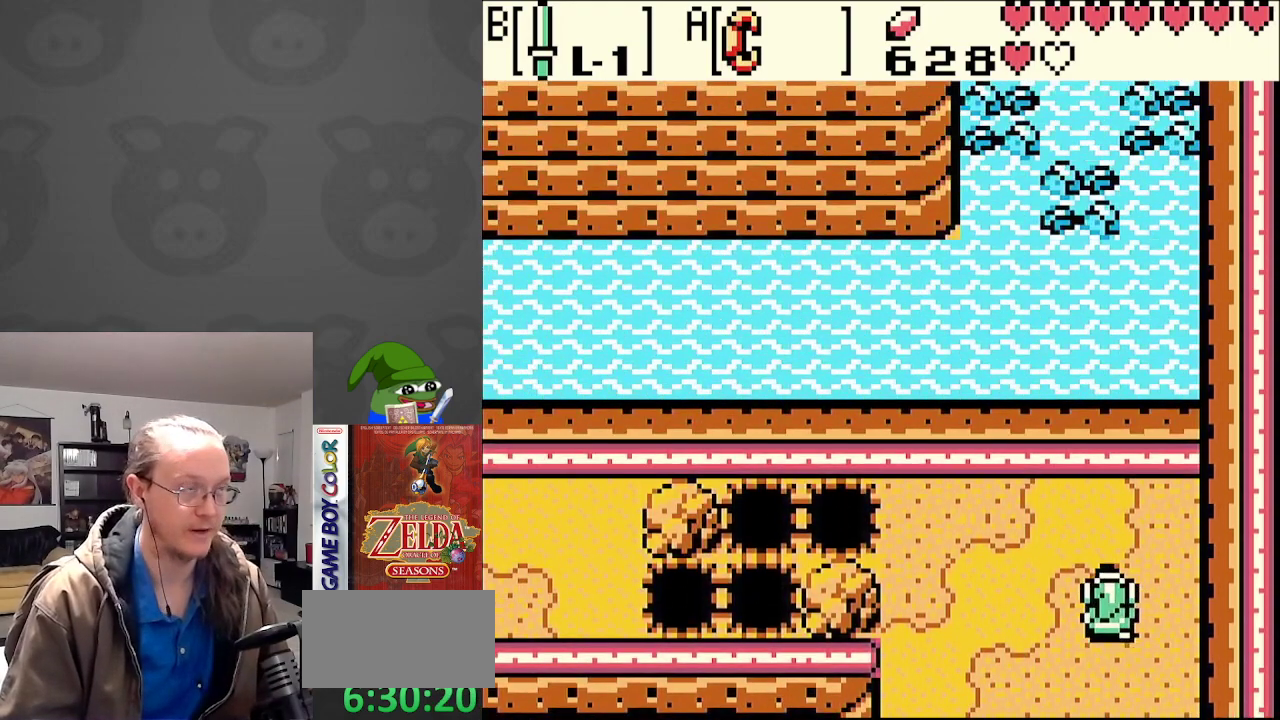
{"buttons": ["DPAD_DOWN"], "events": [[167, "DPAD_LEFT", "up"], [183, "DPAD_LEFT", "down"], [183, "DPAD_UP", "up"], [200, "DPAD_LEFT", "up"], [450, "DPAD_DOWN", "down"]]}
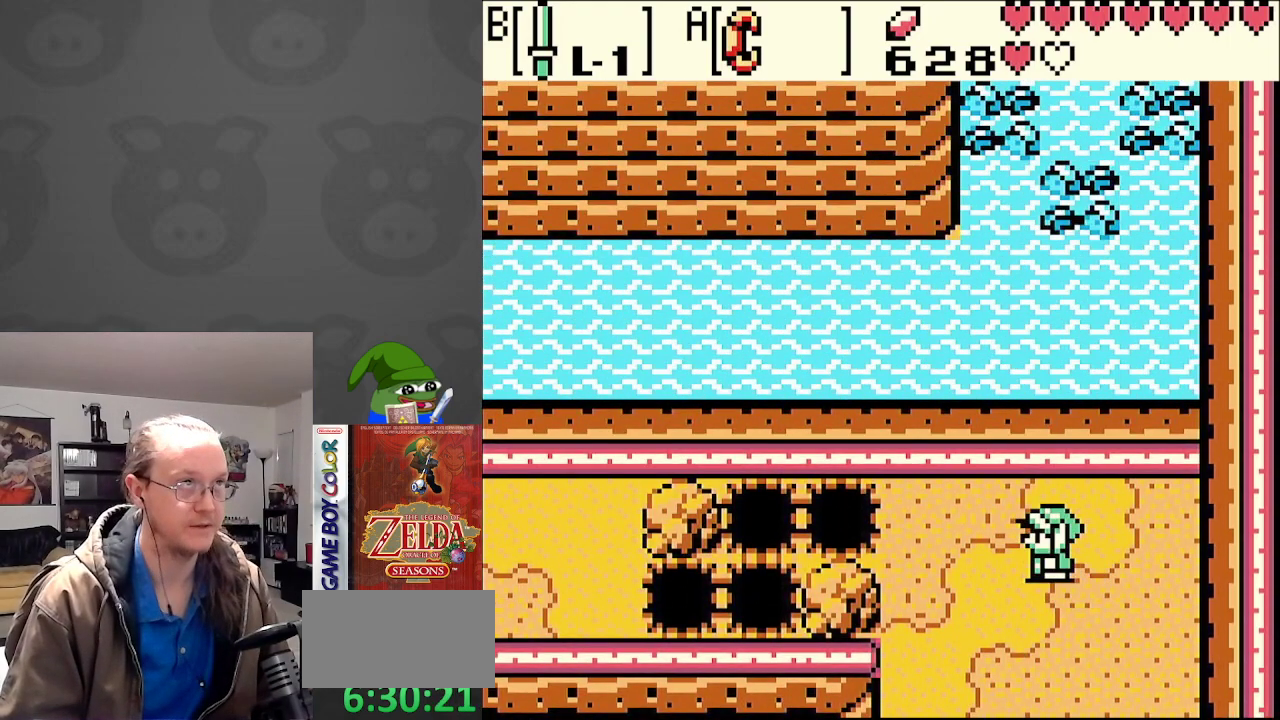
{"buttons": [], "events": [[100, "START", "down"], [133, "DPAD_DOWN", "up"], [267, "START", "up"]]}
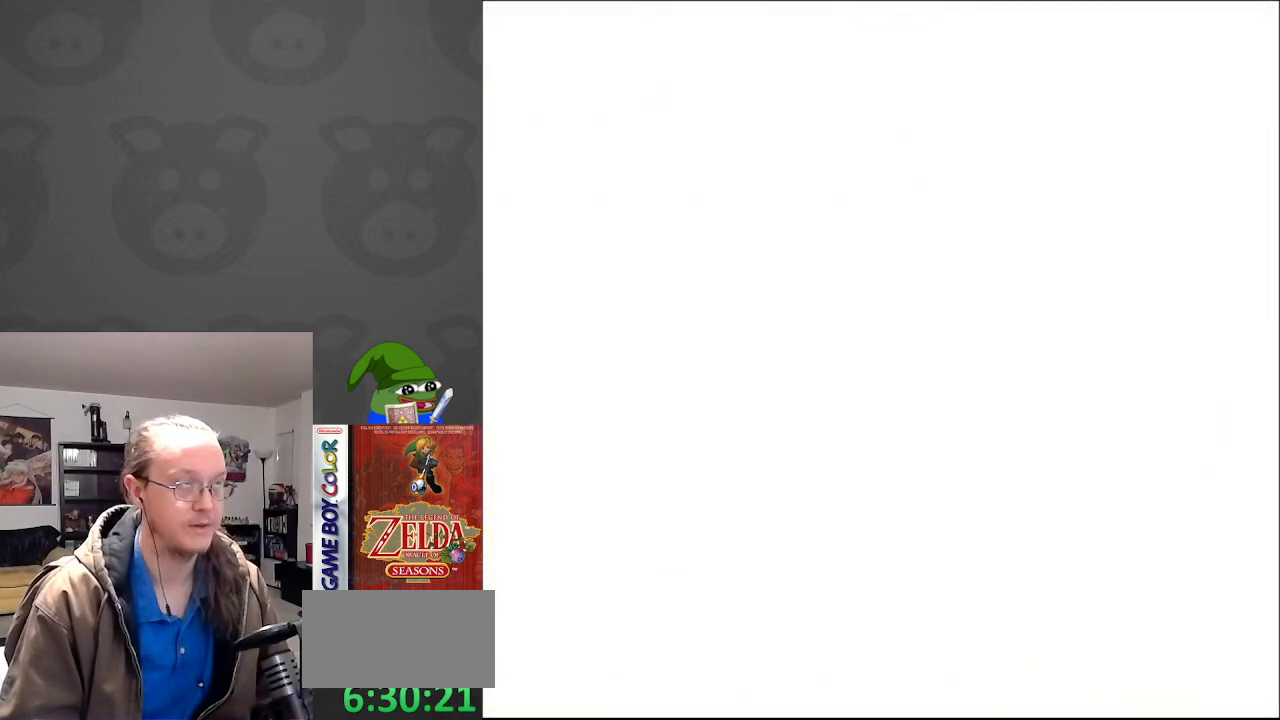
{"buttons": [], "events": []}
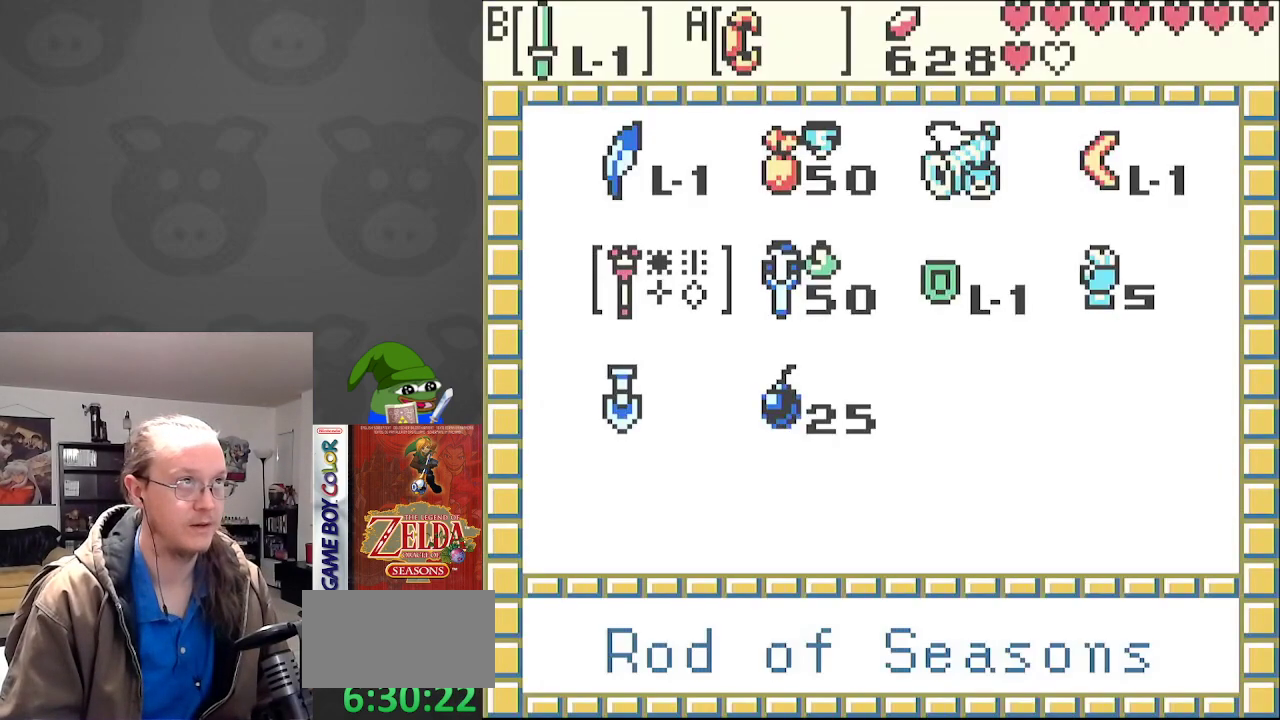
{"buttons": [], "events": []}
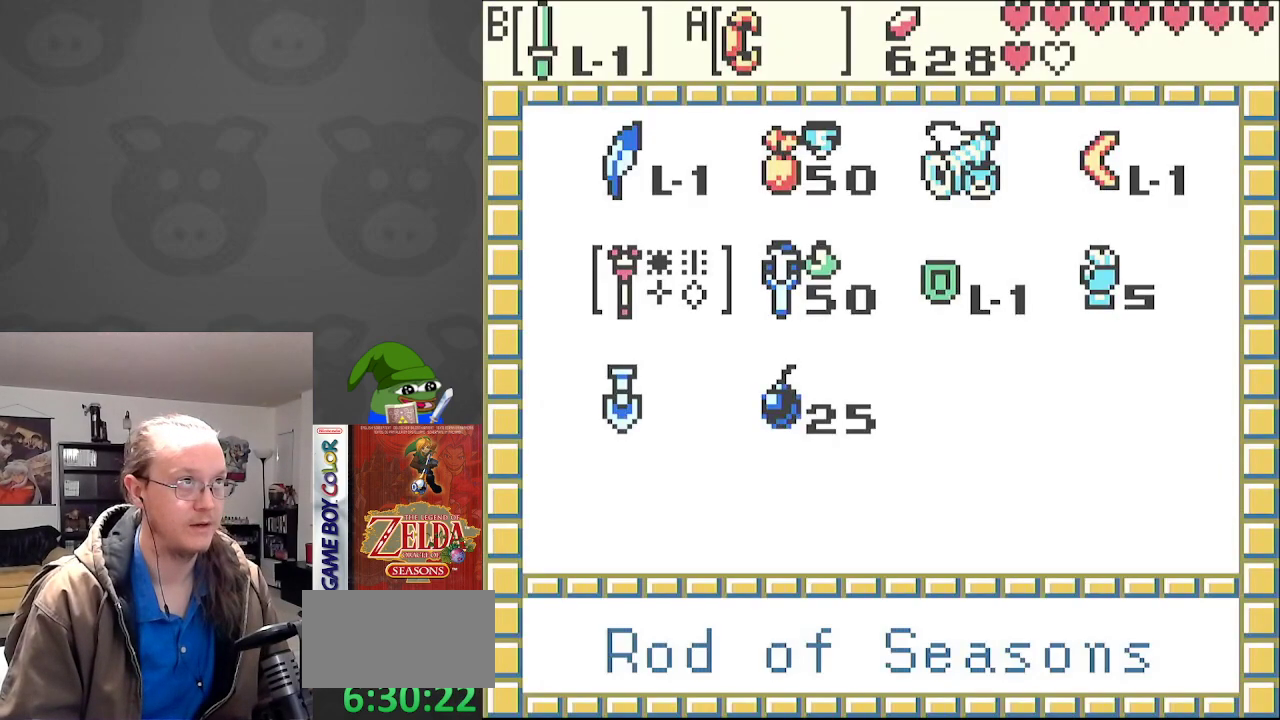
{"buttons": [], "events": []}
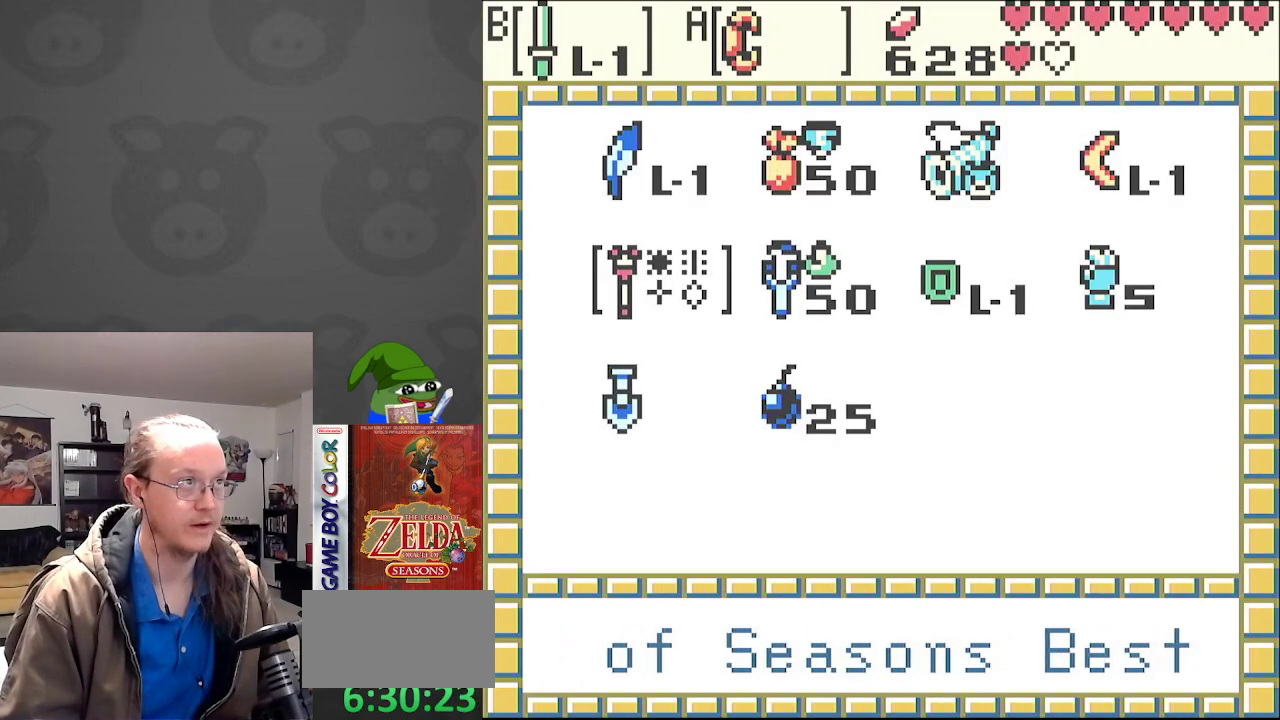
{"buttons": [], "events": [[150, "DPAD_DOWN", "down"], [250, "DPAD_DOWN", "up"], [367, "DPAD_RIGHT", "down"], [433, "DPAD_RIGHT", "up"]]}
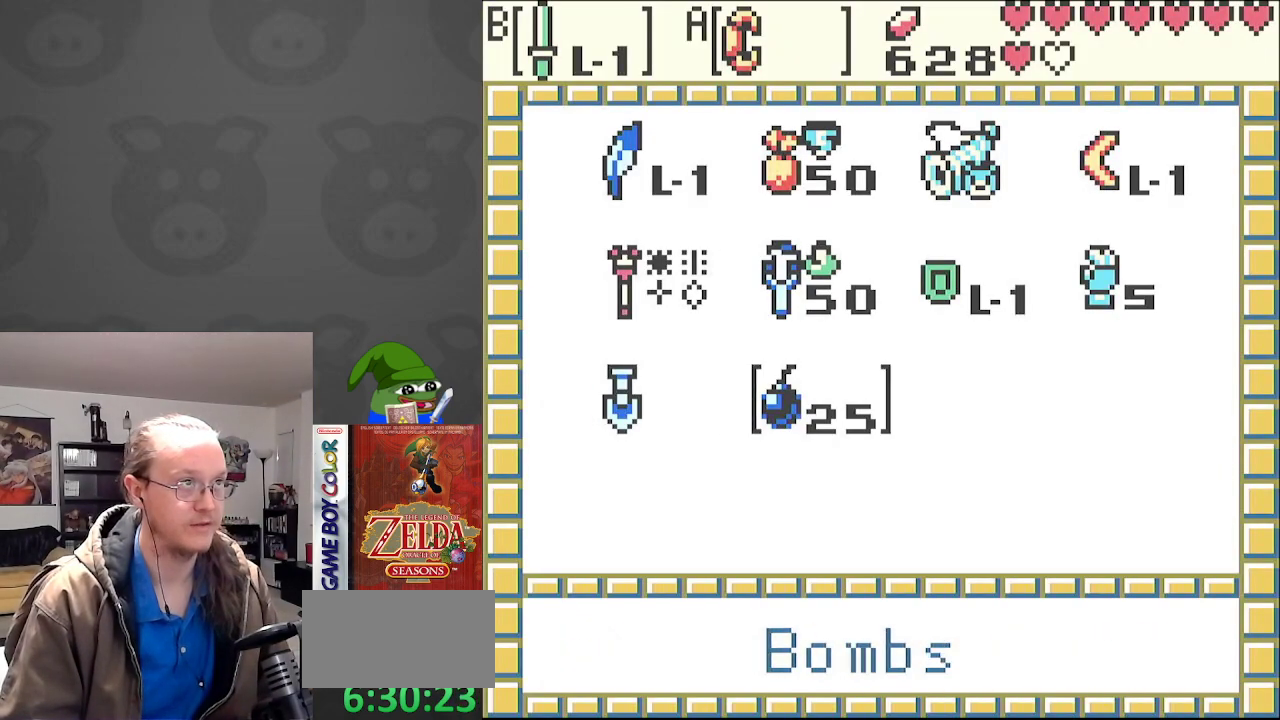
{"buttons": [], "events": [[200, "DPAD_UP", "down"], [283, "DPAD_UP", "up"], [367, "DPAD_UP", "down"], [483, "DPAD_UP", "up"]]}
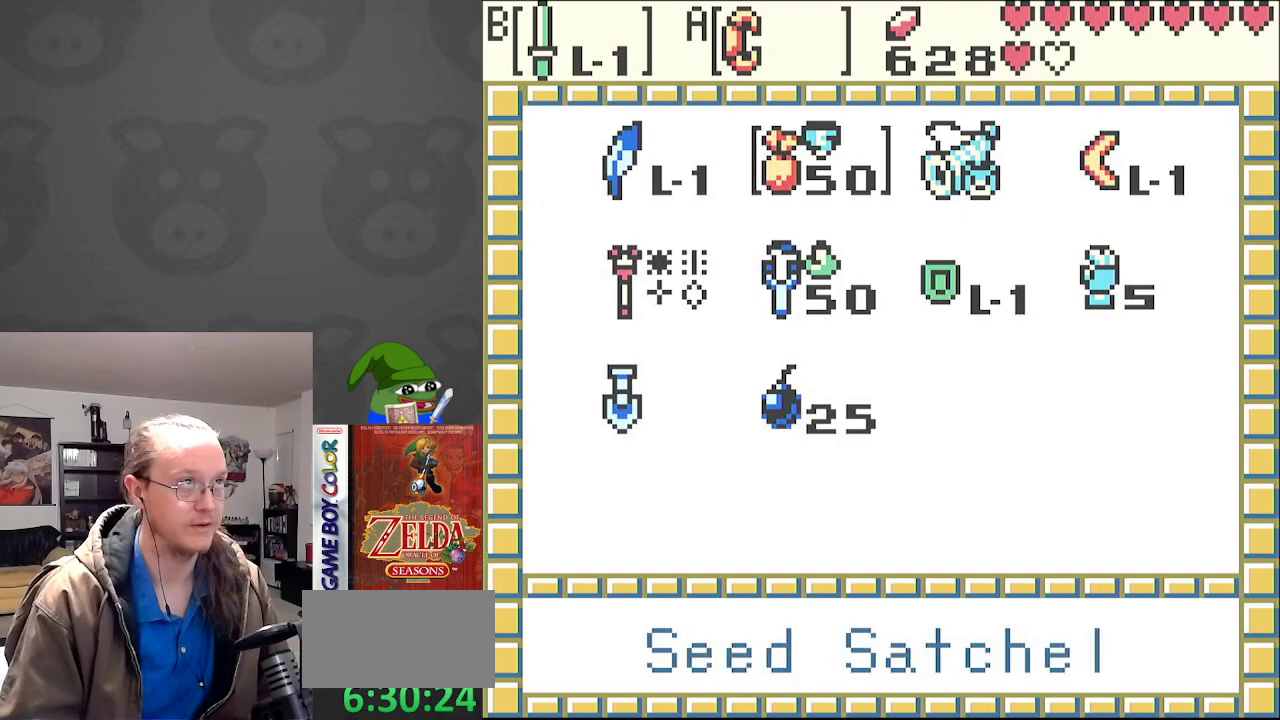
{"buttons": [], "events": [[167, "DPAD_RIGHT", "down"], [267, "DPAD_RIGHT", "up"], [317, "A", "down"], [433, "A", "up"]]}
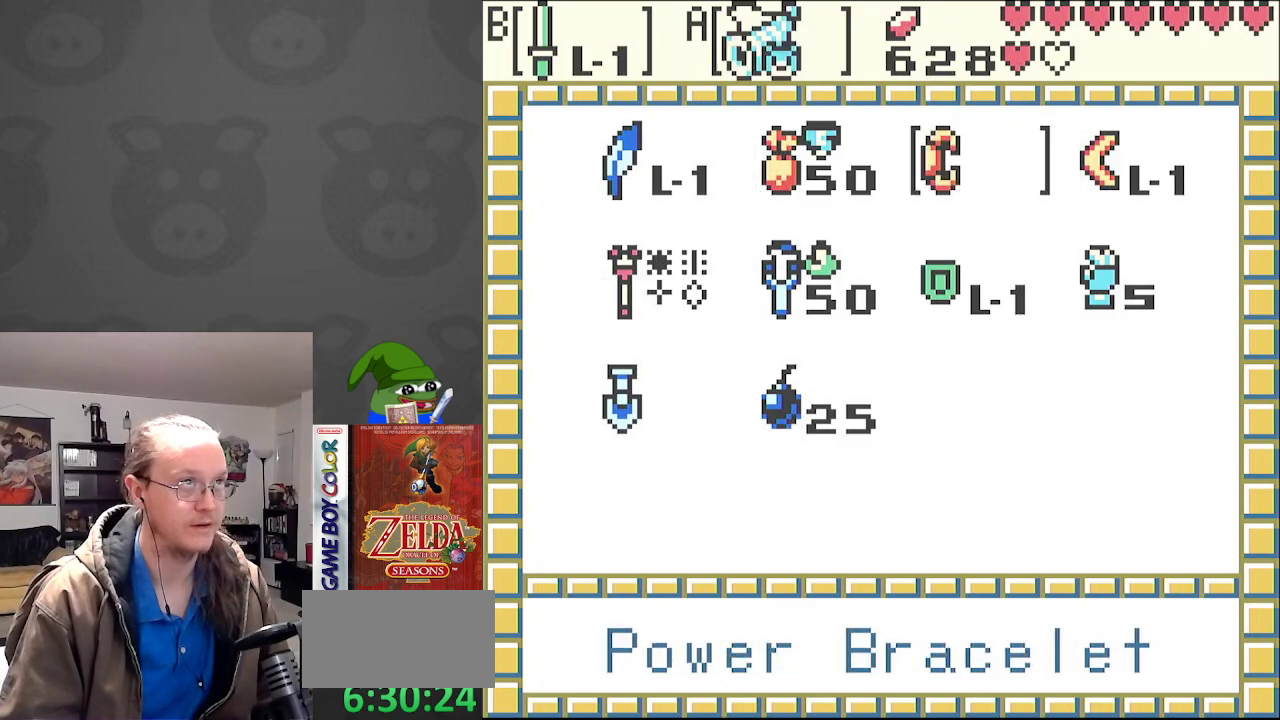
{"buttons": ["DPAD_DOWN", "DPAD_RIGHT"], "events": [[67, "START", "down"], [183, "START", "up"], [283, "DPAD_DOWN", "down"], [300, "DPAD_RIGHT", "down"]]}
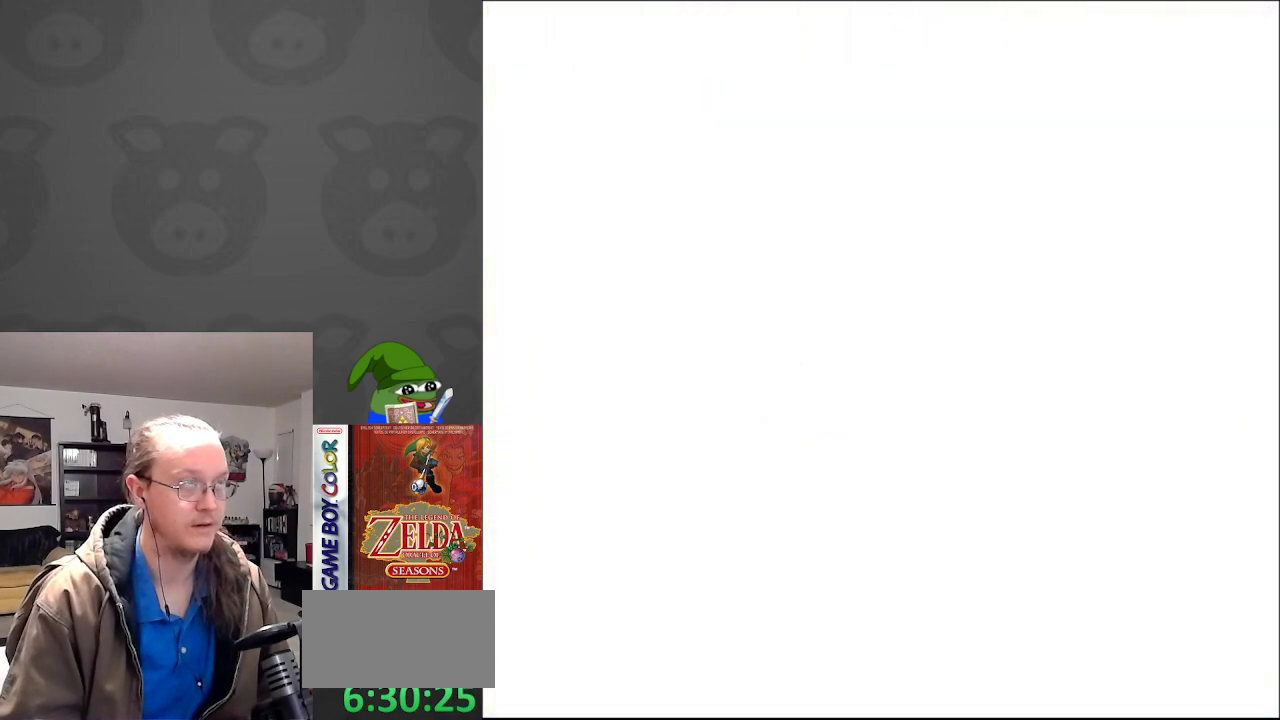
{"buttons": ["DPAD_DOWN"], "events": [[317, "DPAD_RIGHT", "up"]]}
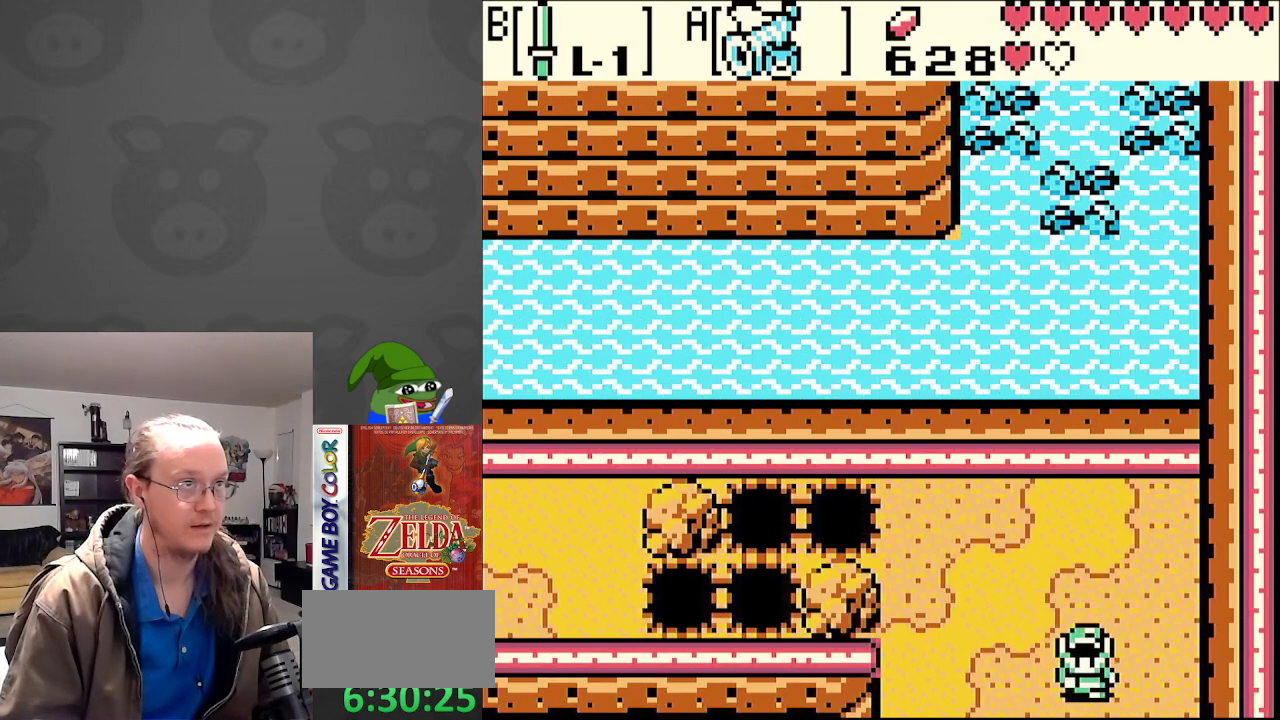
{"buttons": ["DPAD_DOWN", "DPAD_RIGHT"], "events": [[433, "DPAD_RIGHT", "down"]]}
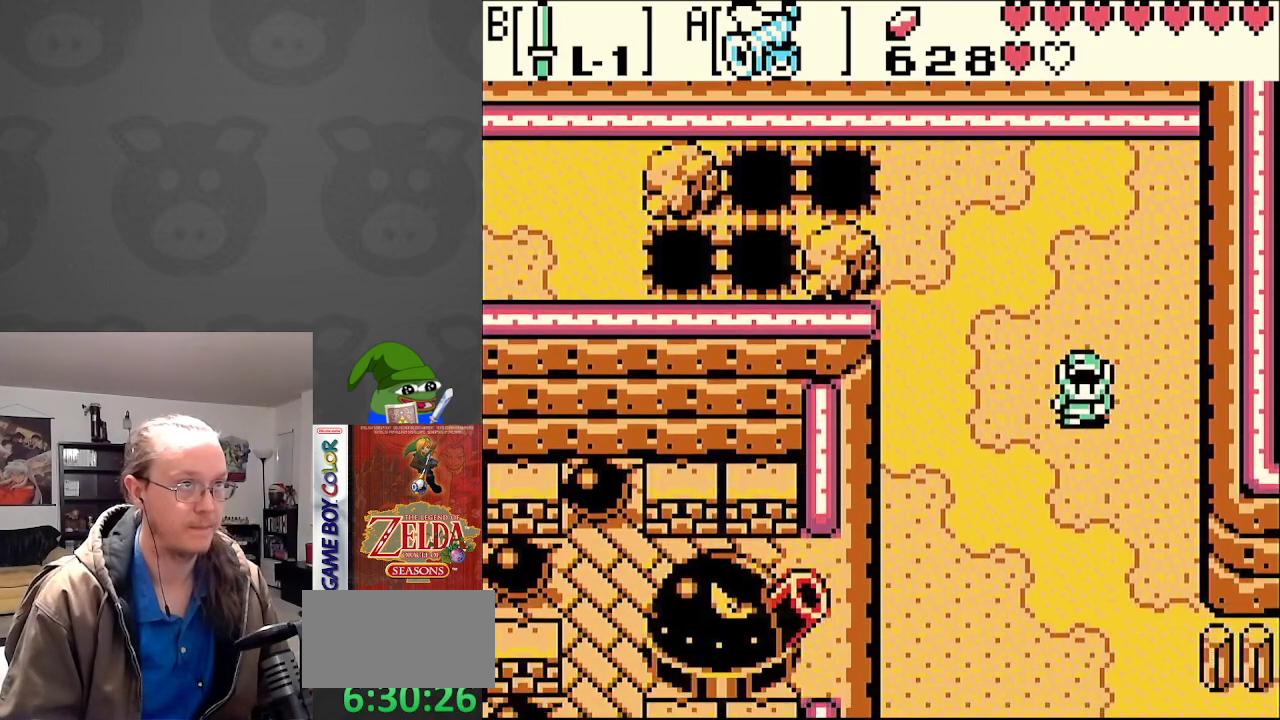
{"buttons": ["A", "DPAD_DOWN"], "events": [[367, "DPAD_RIGHT", "up"], [467, "A", "down"]]}
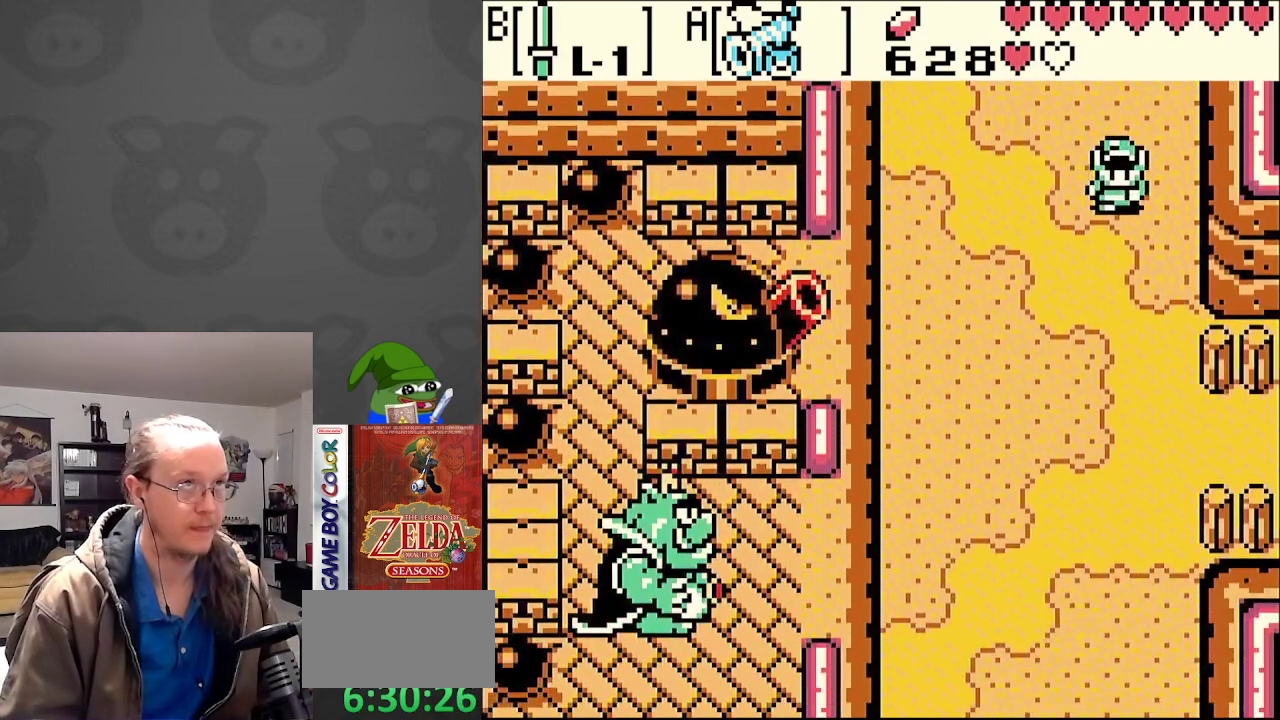
{"buttons": ["A"], "events": [[67, "A", "up"], [133, "A", "down"], [133, "DPAD_DOWN", "up"], [233, "A", "up"], [317, "A", "down"], [400, "A", "up"], [500, "A", "down"]]}
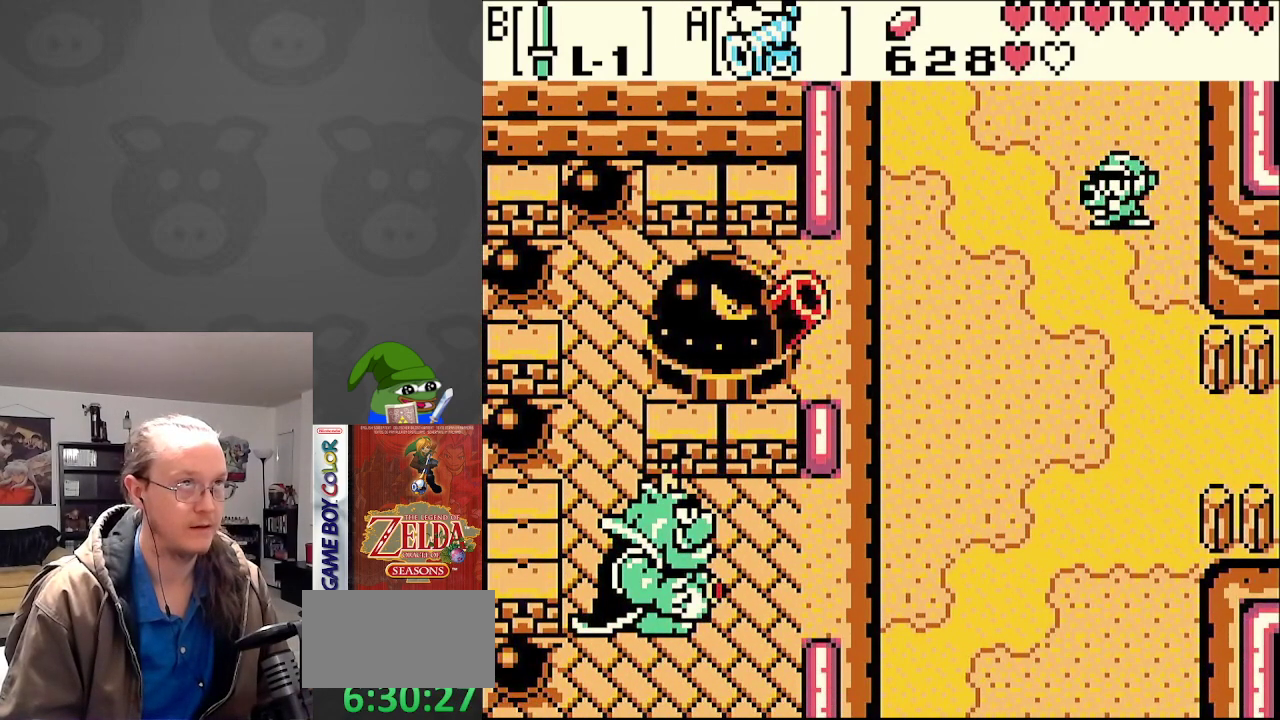
{"buttons": [], "events": [[83, "A", "up"]]}
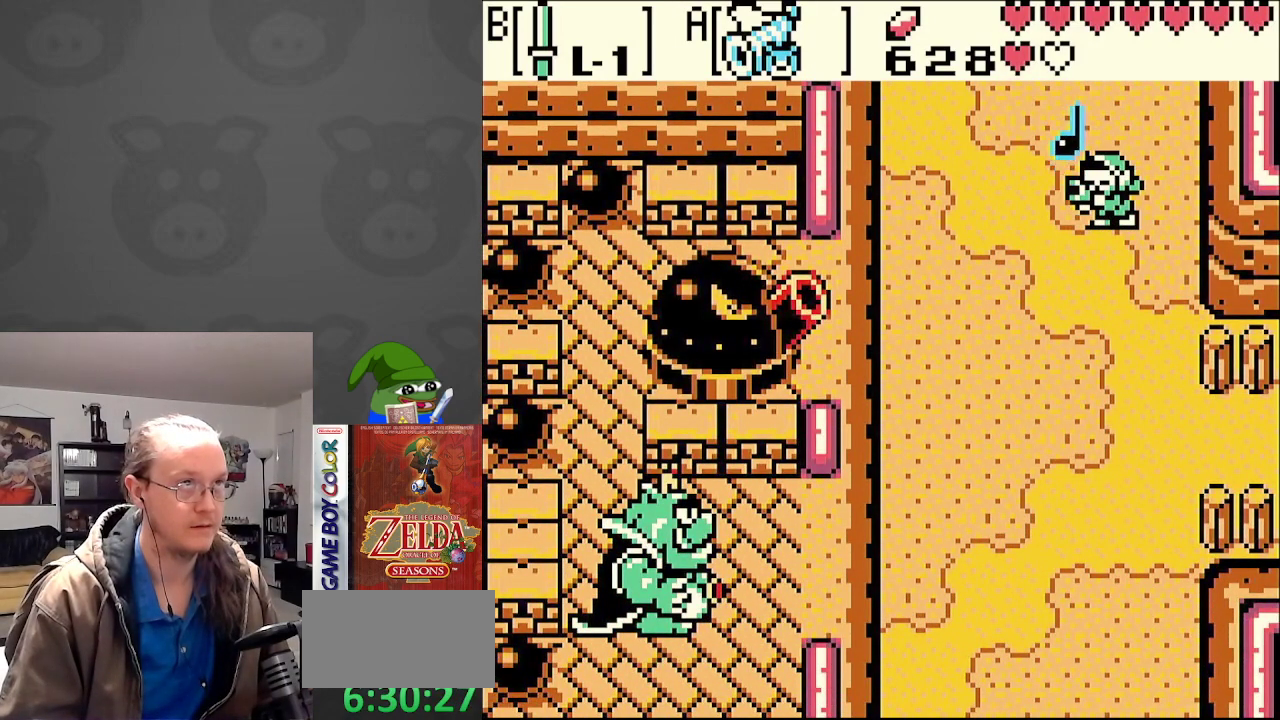
{"buttons": [], "events": []}
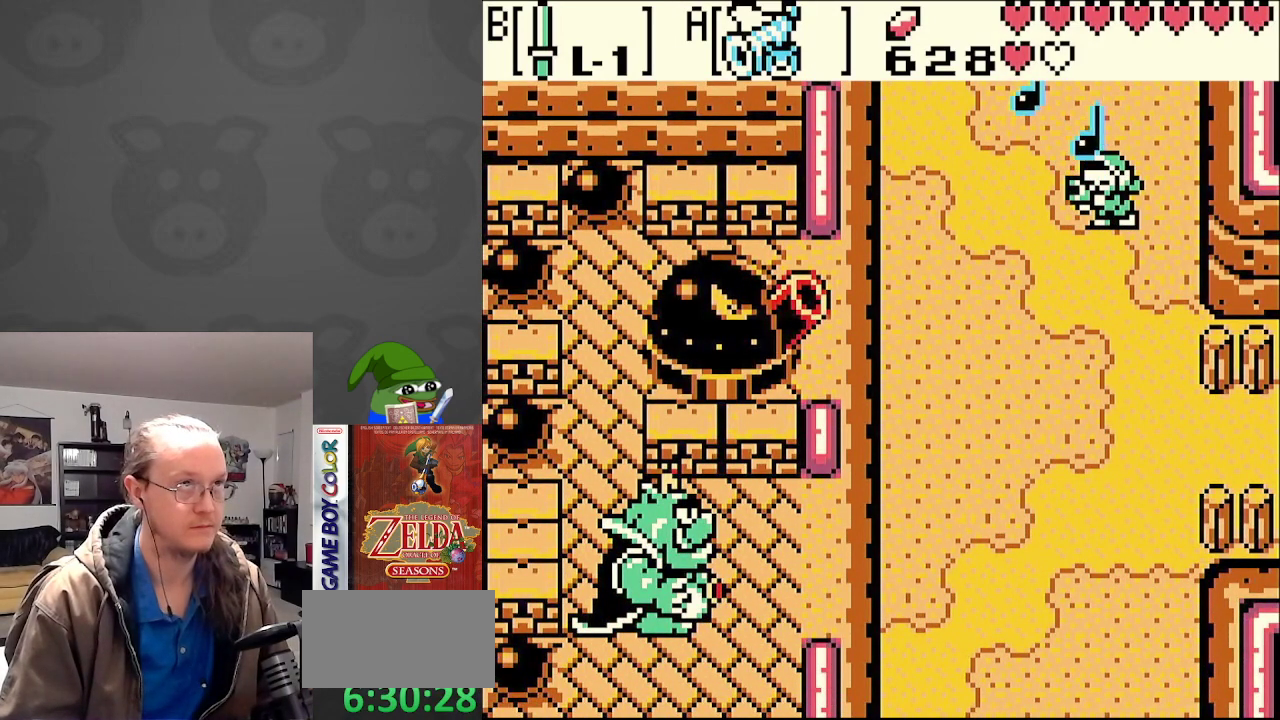
{"buttons": ["A"], "events": [[417, "A", "down"]]}
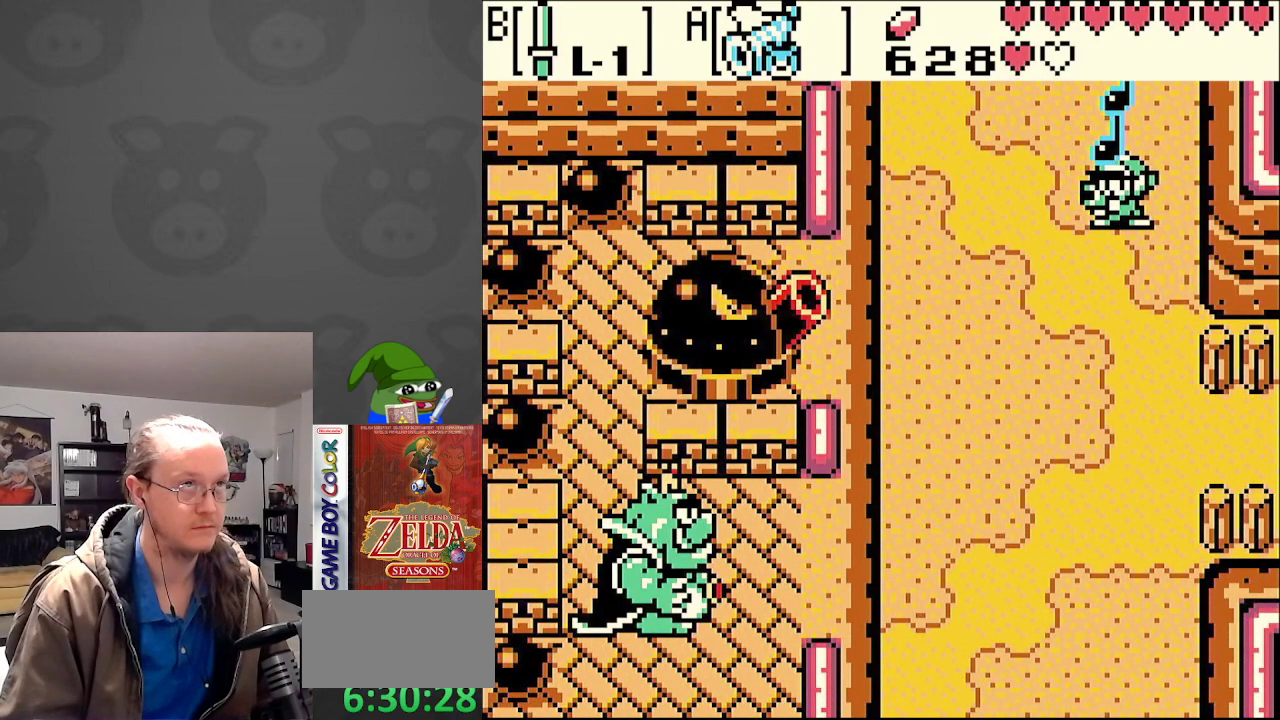
{"buttons": [], "events": [[33, "A", "up"], [117, "A", "down"], [217, "A", "up"], [317, "A", "down"], [433, "A", "up"]]}
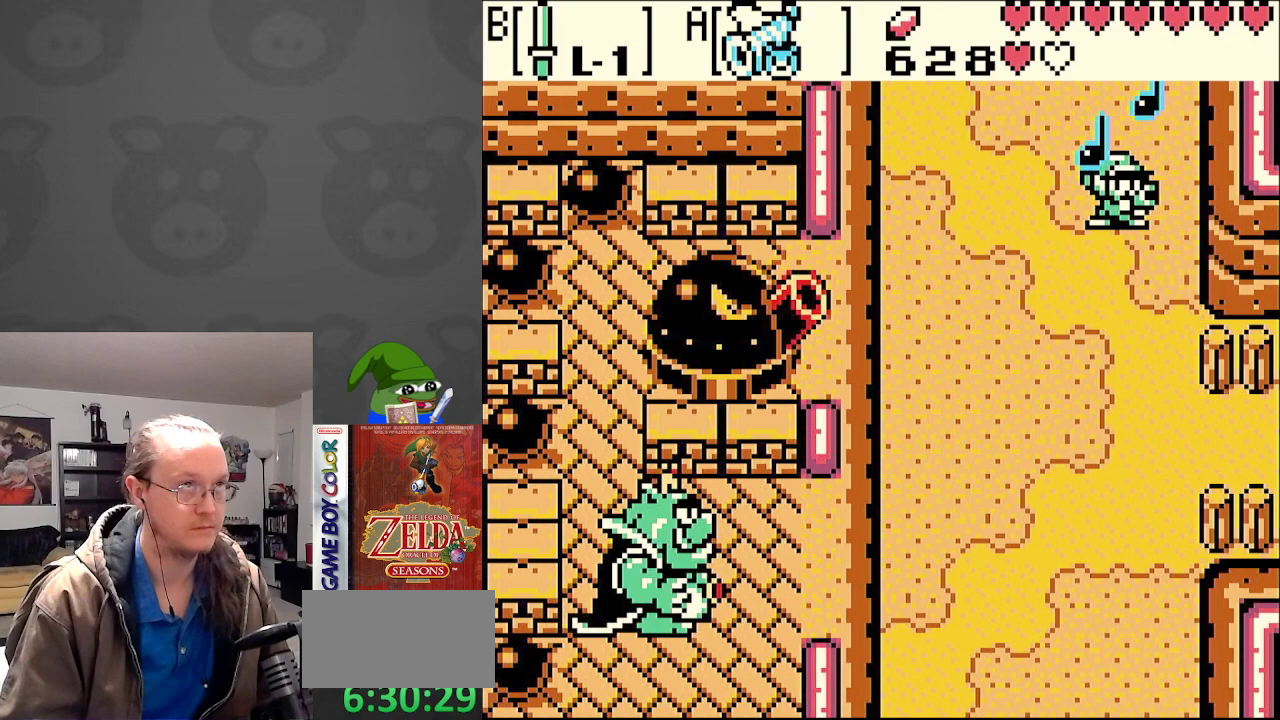
{"buttons": [], "events": []}
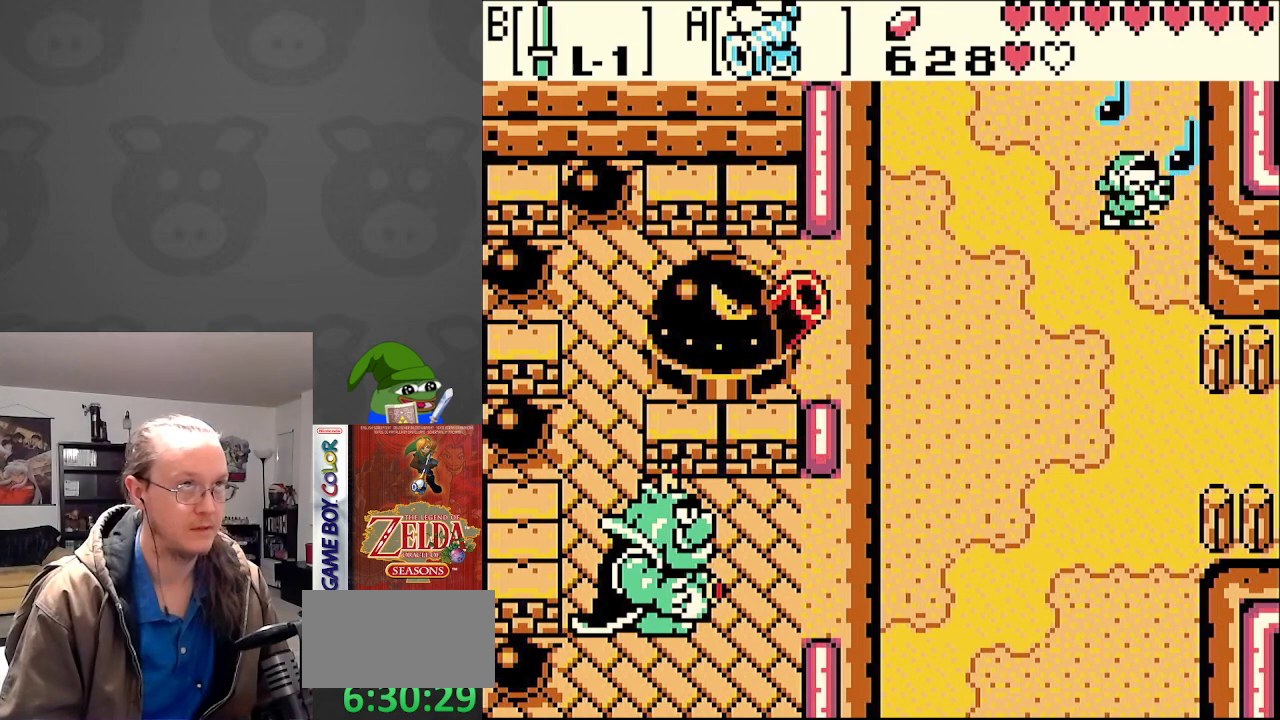
{"buttons": [], "events": []}
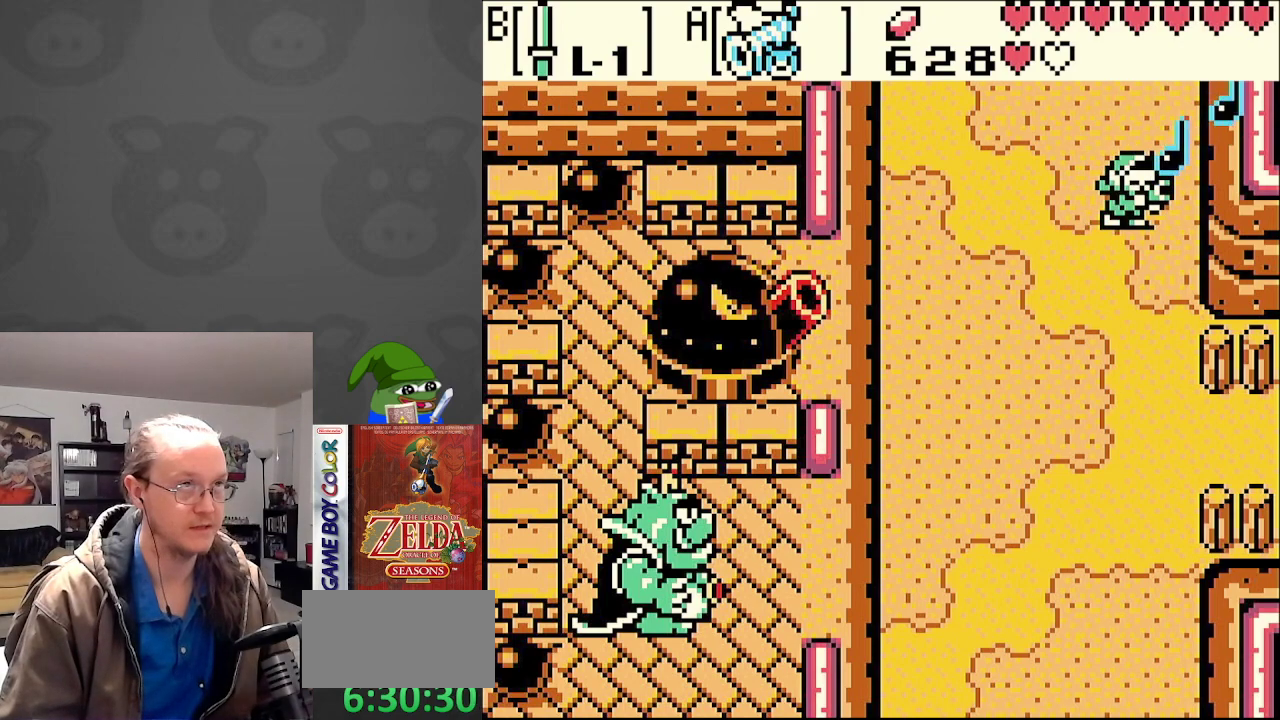
{"buttons": [], "events": []}